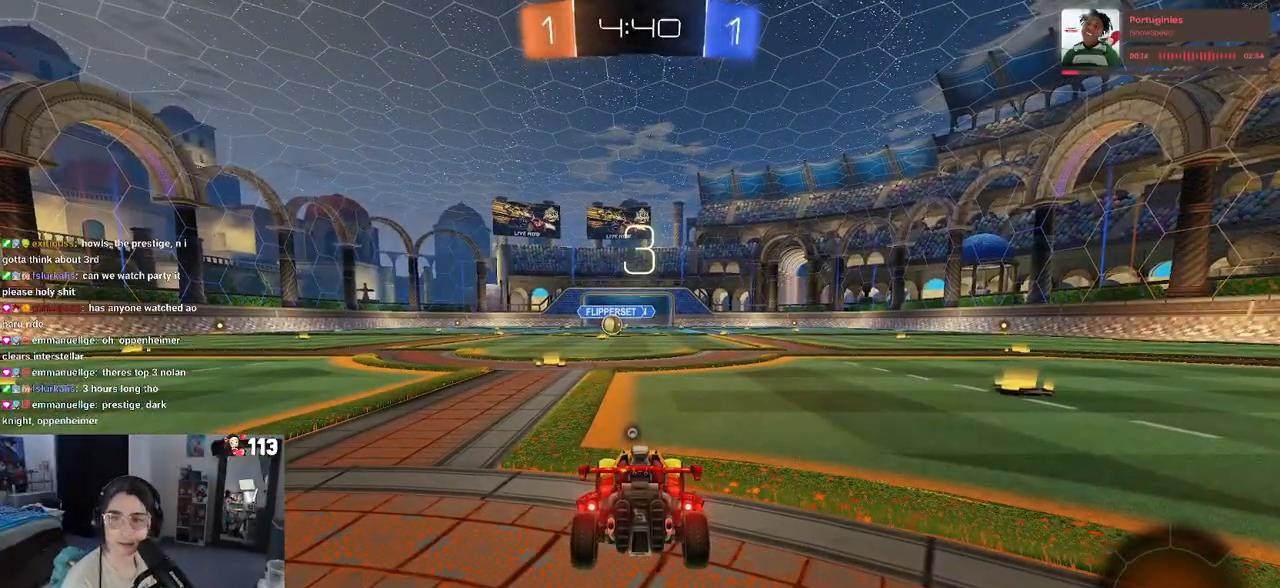
Gameplay with a controller (PlayStation layout); each line is a JSON object with the inputs held at the frame after it. "events" lists button and stick changes between this image and that frame as [ms after this image, input, new state], when the widget could be followed in between.
{"buttons": ["TRIANGLE"], "left_stick": "center", "right_stick": "center", "events": [[33, "CROSS", "down"], [150, "CROSS", "up"], [250, "CROSS", "down"], [333, "CROSS", "up"], [417, "TRIANGLE", "down"]]}
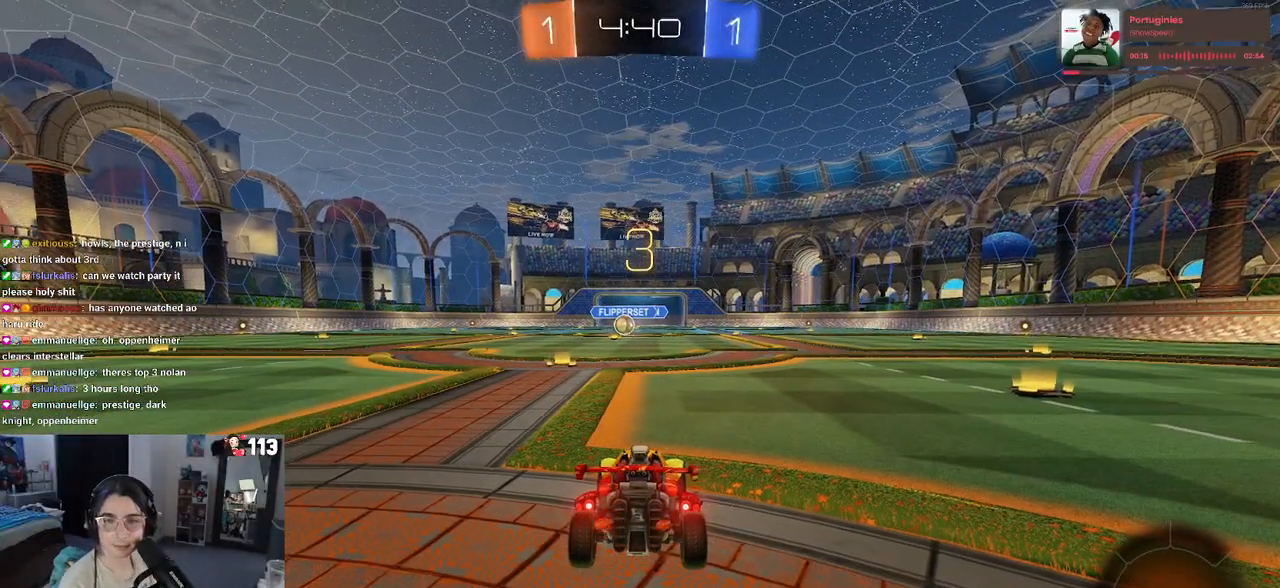
{"buttons": [], "left_stick": "center", "right_stick": "center", "events": [[17, "TRIANGLE", "up"], [100, "TRIANGLE", "down"], [200, "TRIANGLE", "up"]]}
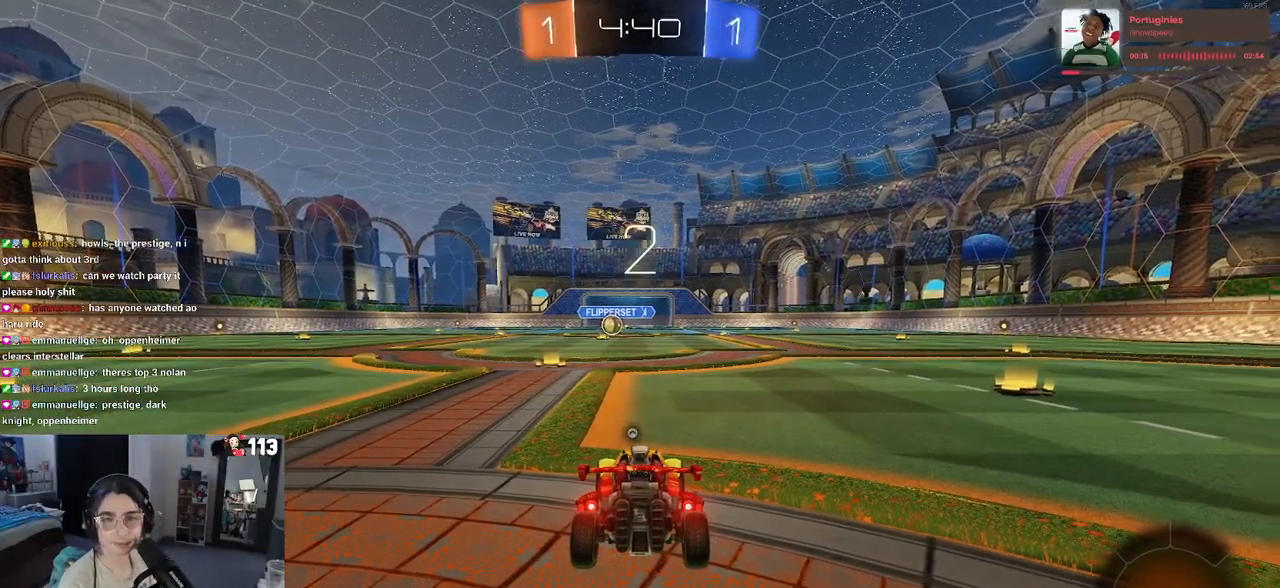
{"buttons": ["R2"], "left_stick": "center", "right_stick": "center", "events": [[67, "R2", "down"]]}
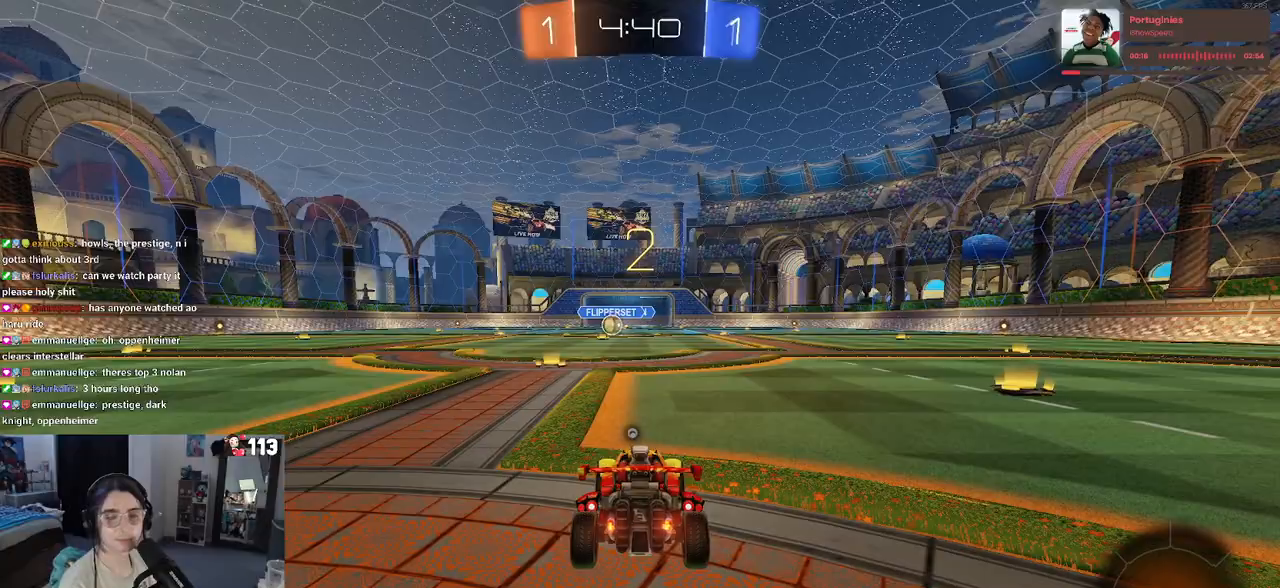
{"buttons": ["R2"], "left_stick": "center", "right_stick": "center", "events": [[33, "TRIANGLE", "down"], [100, "TRIANGLE", "up"]]}
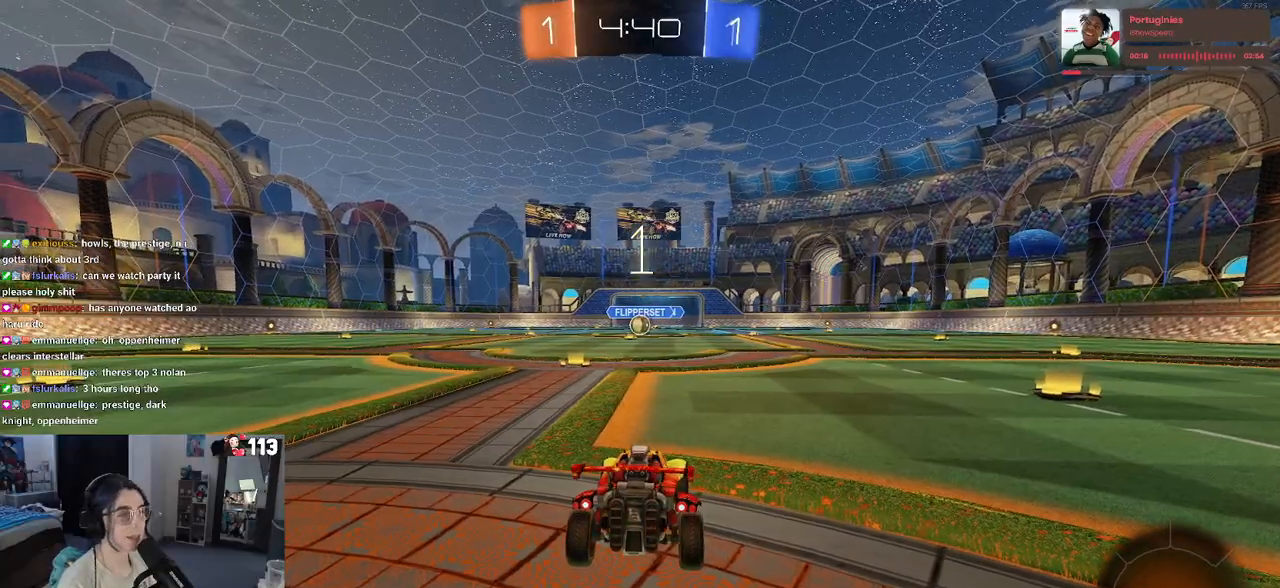
{"buttons": ["R2"], "left_stick": "center", "right_stick": "center", "events": []}
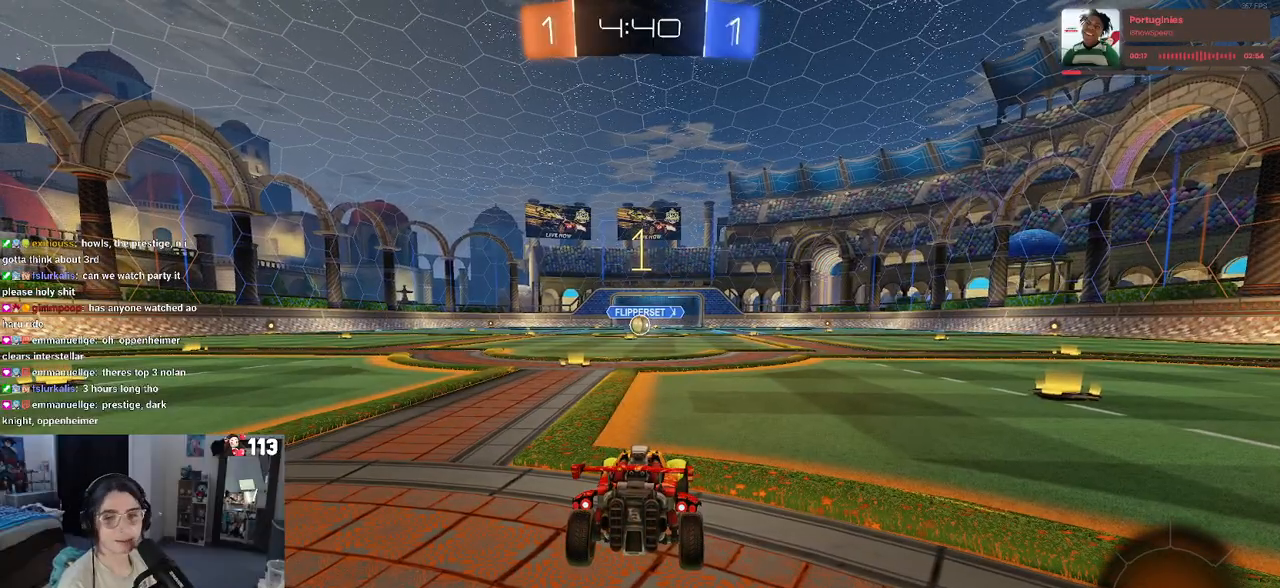
{"buttons": ["R1", "R2"], "left_stick": "center", "right_stick": "center", "events": [[150, "R1", "down"], [350, "left_stick", "left"], [500, "left_stick", "center"]]}
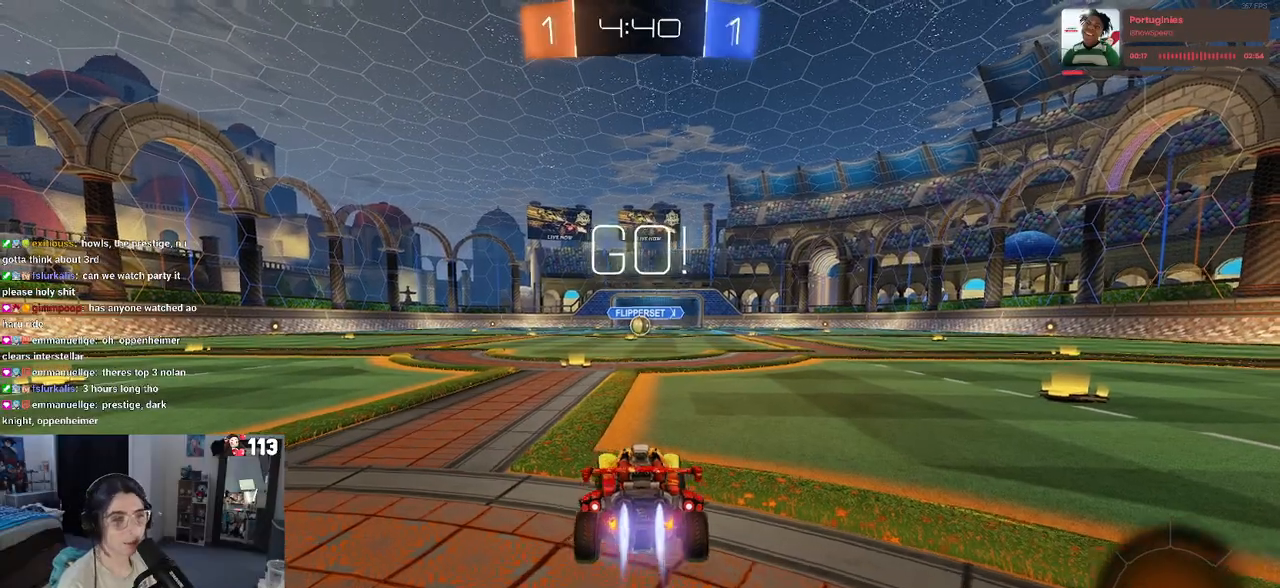
{"buttons": ["CROSS", "R1", "R2"], "left_stick": "left", "right_stick": "center", "events": [[200, "left_stick", "right"], [300, "CROSS", "down"], [350, "left_stick", "up"], [383, "CROSS", "up"], [450, "CROSS", "down"], [500, "left_stick", "left"]]}
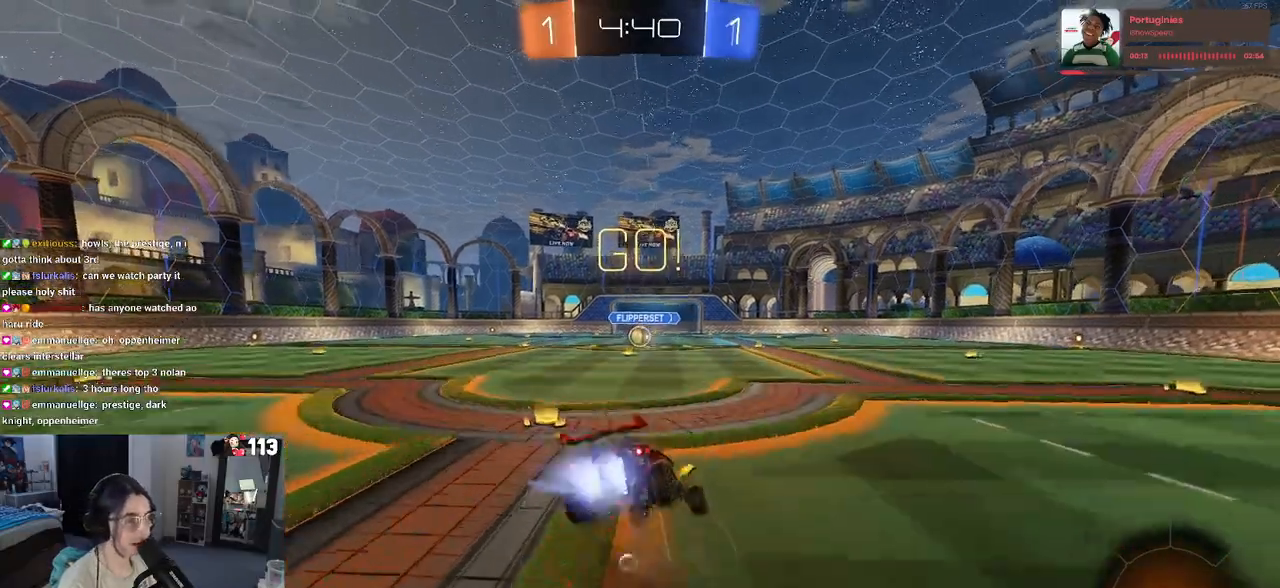
{"buttons": ["SQUARE", "R1", "R2"], "left_stick": "down-left", "right_stick": "center", "events": [[17, "SQUARE", "down"], [33, "left_stick", "down"], [50, "CROSS", "up"], [267, "left_stick", "down-left"]]}
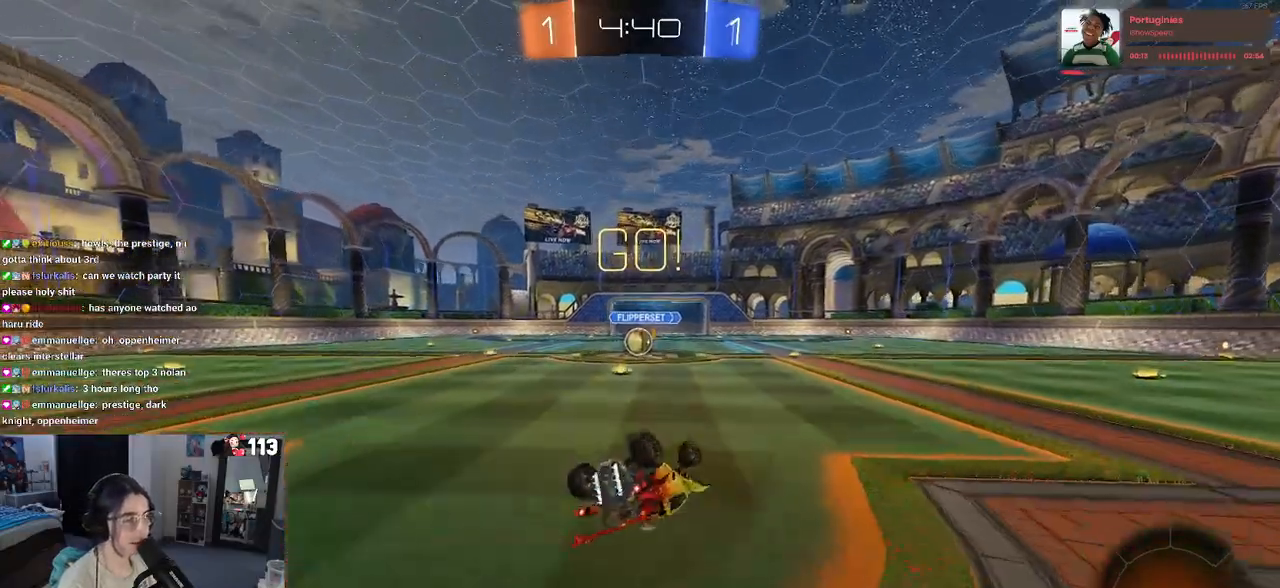
{"buttons": ["R2"], "left_stick": "center", "right_stick": "center", "events": [[333, "left_stick", "center"], [383, "R1", "up"], [417, "SQUARE", "up"]]}
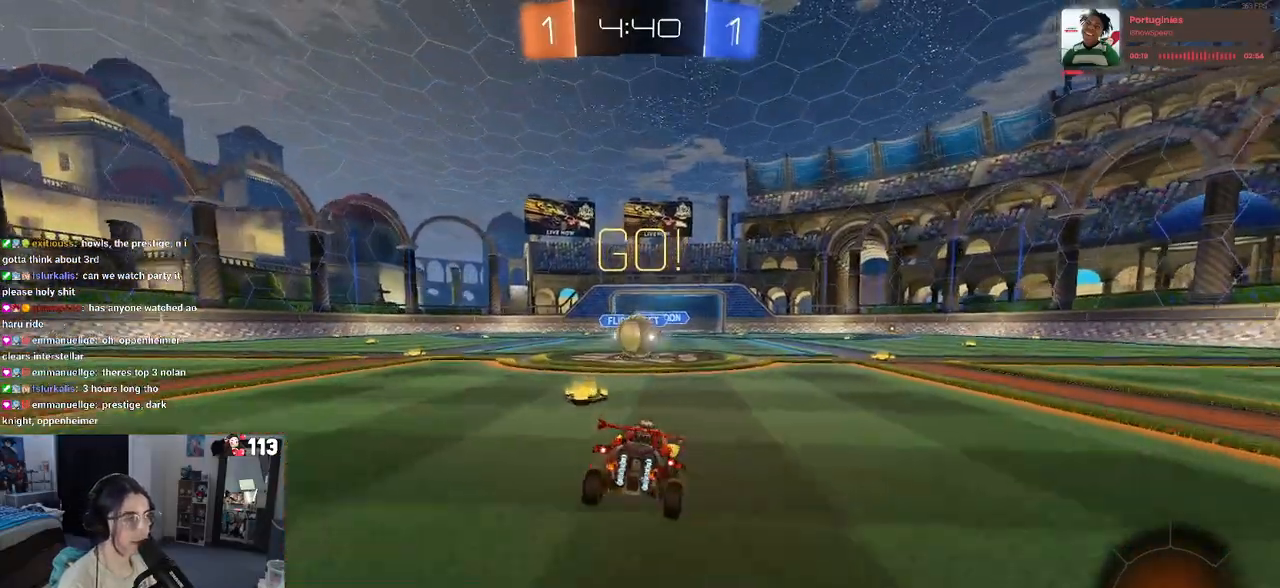
{"buttons": ["CROSS", "R2"], "left_stick": "up-left", "right_stick": "center", "events": [[117, "left_stick", "left"], [167, "CROSS", "down"], [183, "left_stick", "center"], [300, "CROSS", "up"], [400, "left_stick", "up-left"], [467, "CROSS", "down"]]}
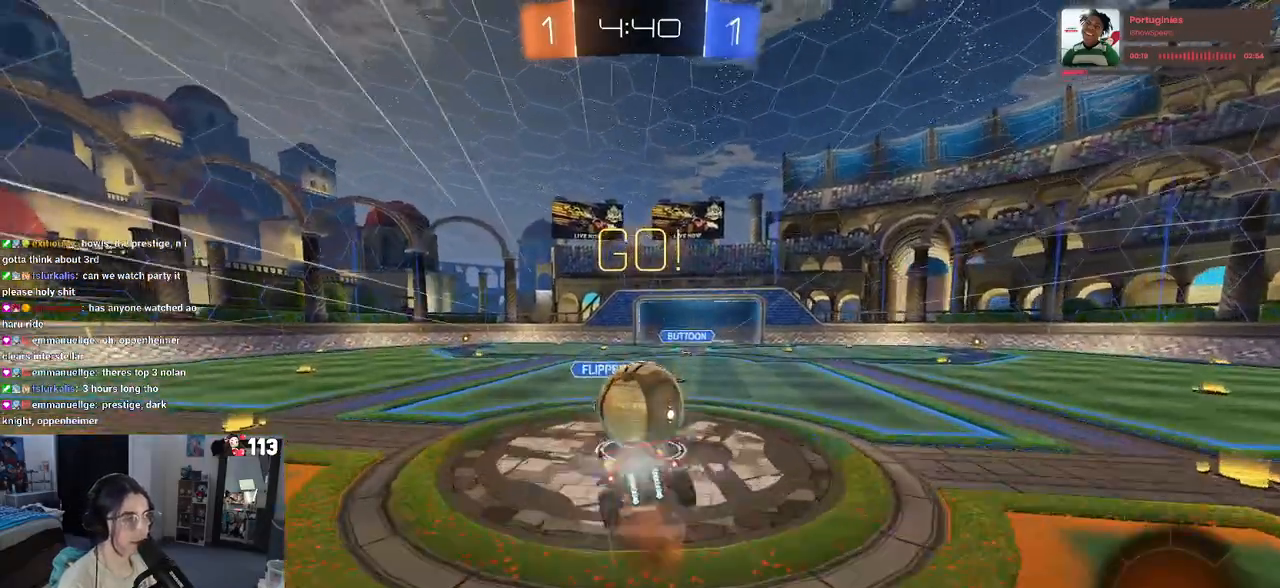
{"buttons": ["SQUARE", "R2"], "left_stick": "left", "right_stick": "center", "events": [[117, "CROSS", "up"], [150, "left_stick", "center"], [183, "SQUARE", "down"], [200, "left_stick", "down"], [283, "left_stick", "down-left"], [467, "left_stick", "left"]]}
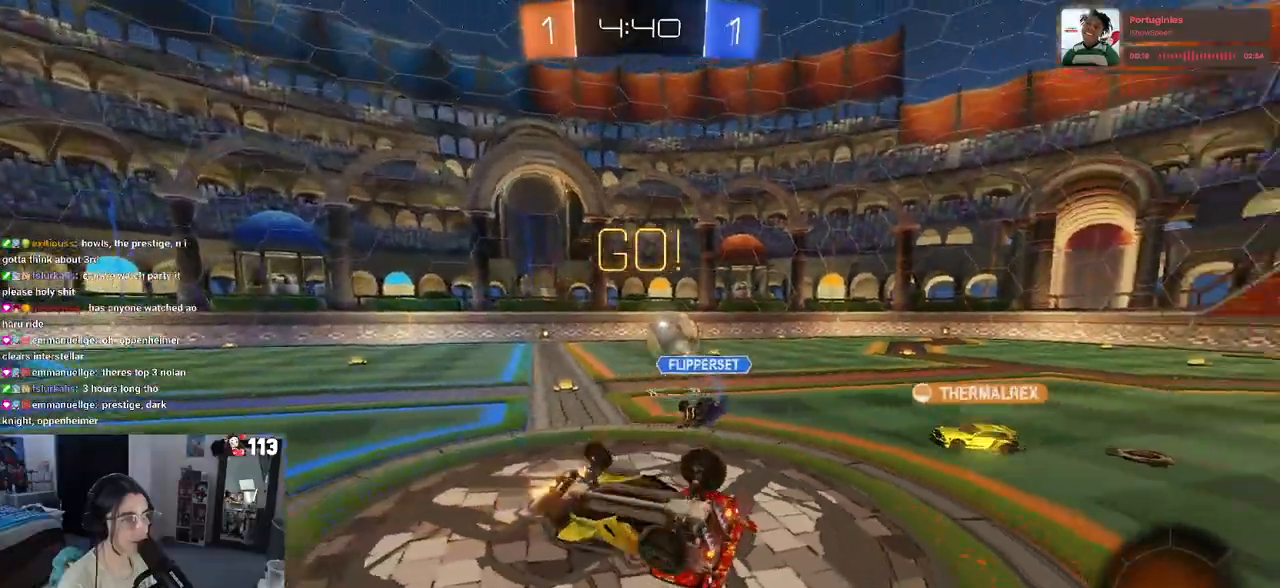
{"buttons": ["TRIANGLE", "R2"], "left_stick": "left", "right_stick": "center", "events": [[283, "SQUARE", "up"], [433, "TRIANGLE", "down"]]}
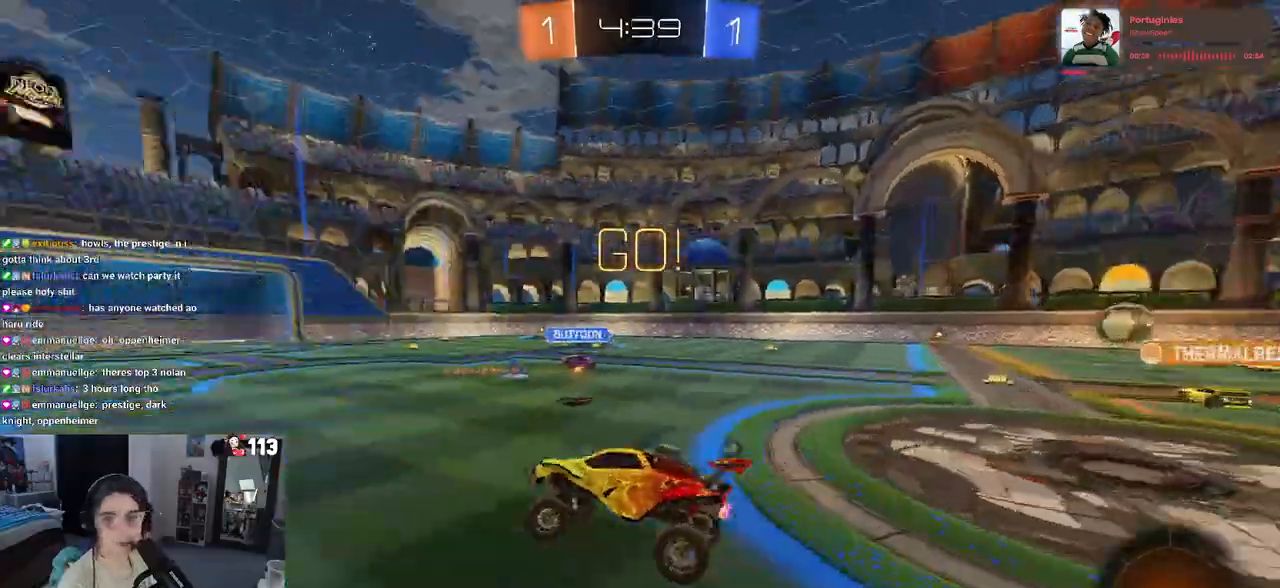
{"buttons": ["R2"], "left_stick": "center", "right_stick": "center", "events": [[33, "TRIANGLE", "up"], [467, "left_stick", "center"]]}
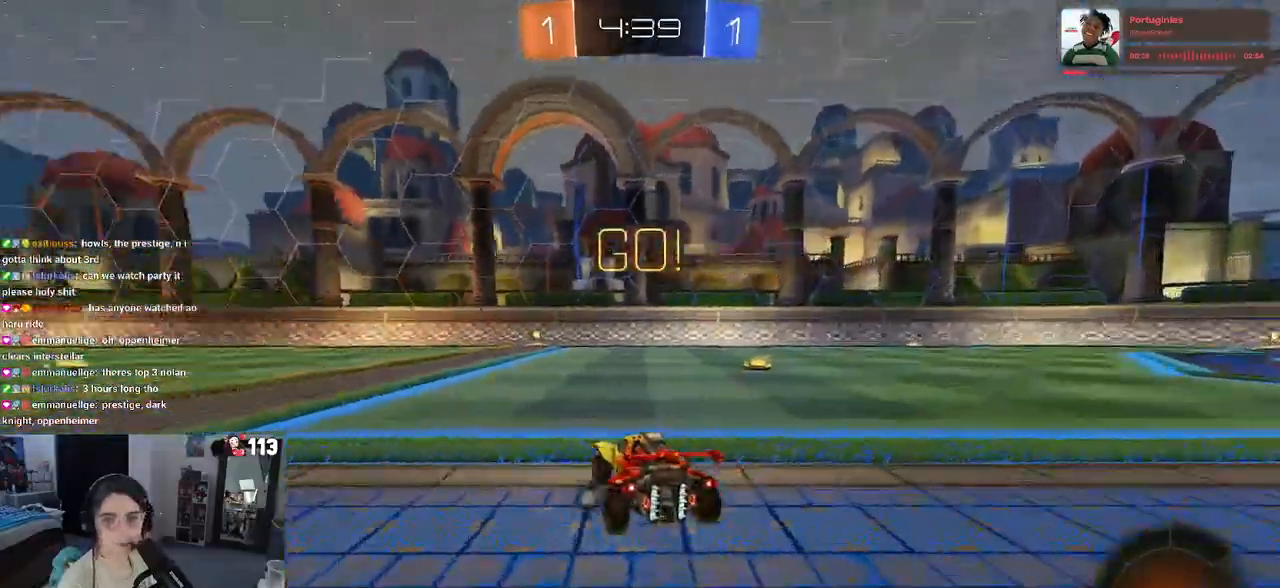
{"buttons": ["SQUARE", "R1", "R2"], "left_stick": "down-left", "right_stick": "center", "events": [[17, "CROSS", "down"], [17, "R1", "down"], [50, "left_stick", "up"], [100, "CROSS", "up"], [117, "left_stick", "up-left"], [167, "CROSS", "down"], [233, "SQUARE", "down"], [250, "CROSS", "up"], [250, "left_stick", "down"], [433, "left_stick", "down-left"]]}
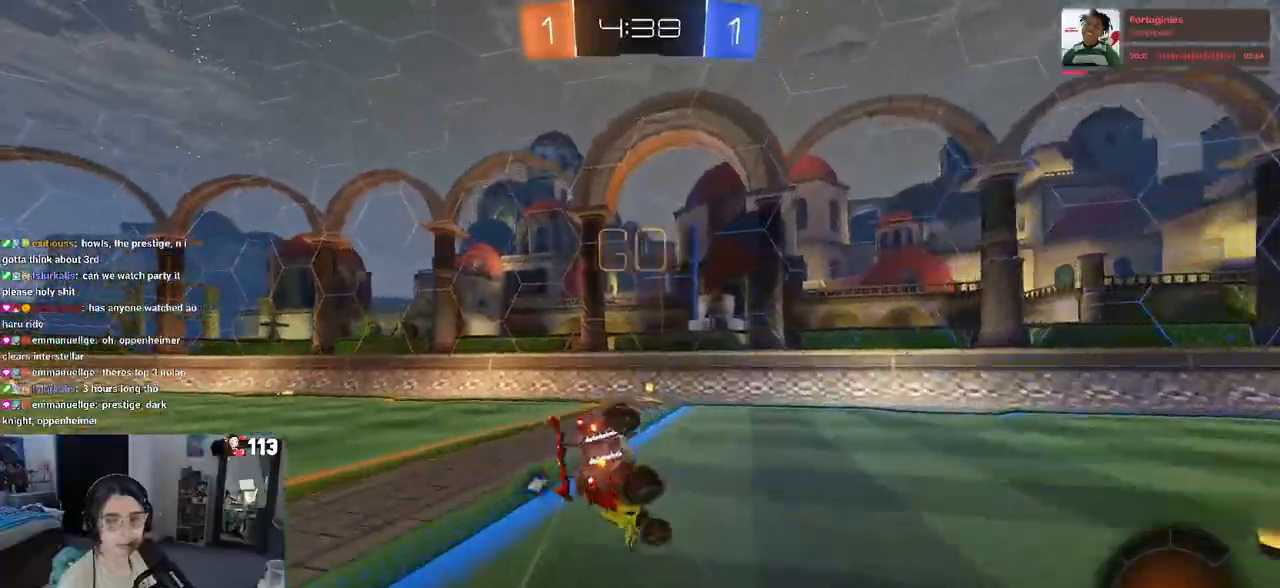
{"buttons": ["SQUARE", "R1", "R2"], "left_stick": "down-left", "right_stick": "center", "events": []}
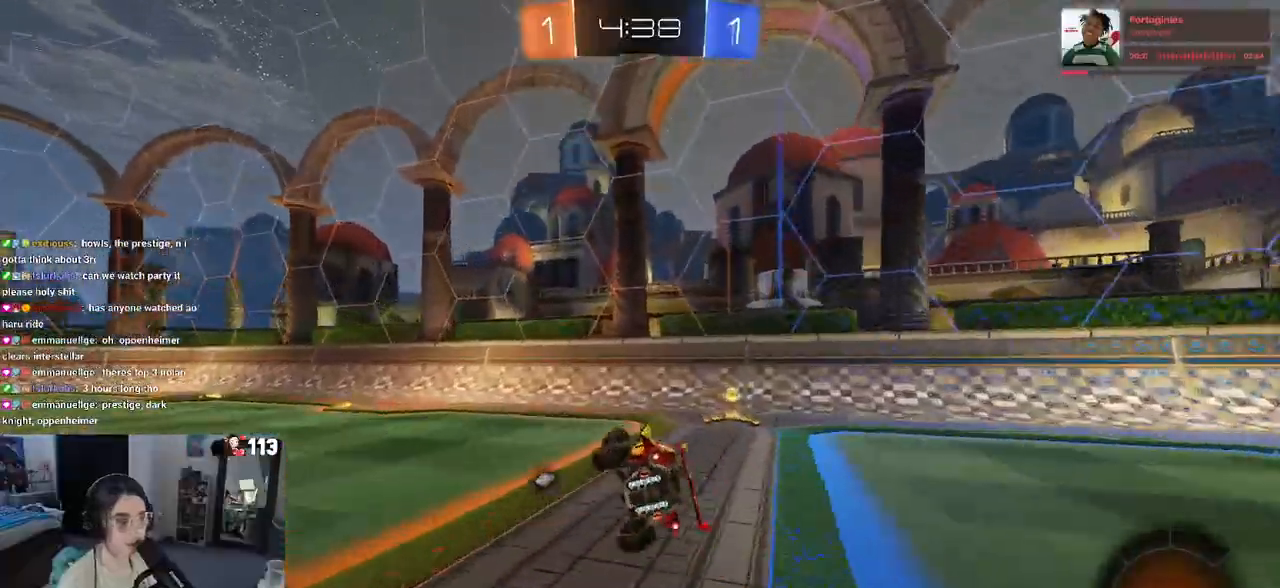
{"buttons": ["R2"], "left_stick": "down-right", "right_stick": "center", "events": [[50, "left_stick", "down-right"], [67, "SQUARE", "up"], [100, "R1", "up"], [250, "TRIANGLE", "down"], [333, "TRIANGLE", "up"]]}
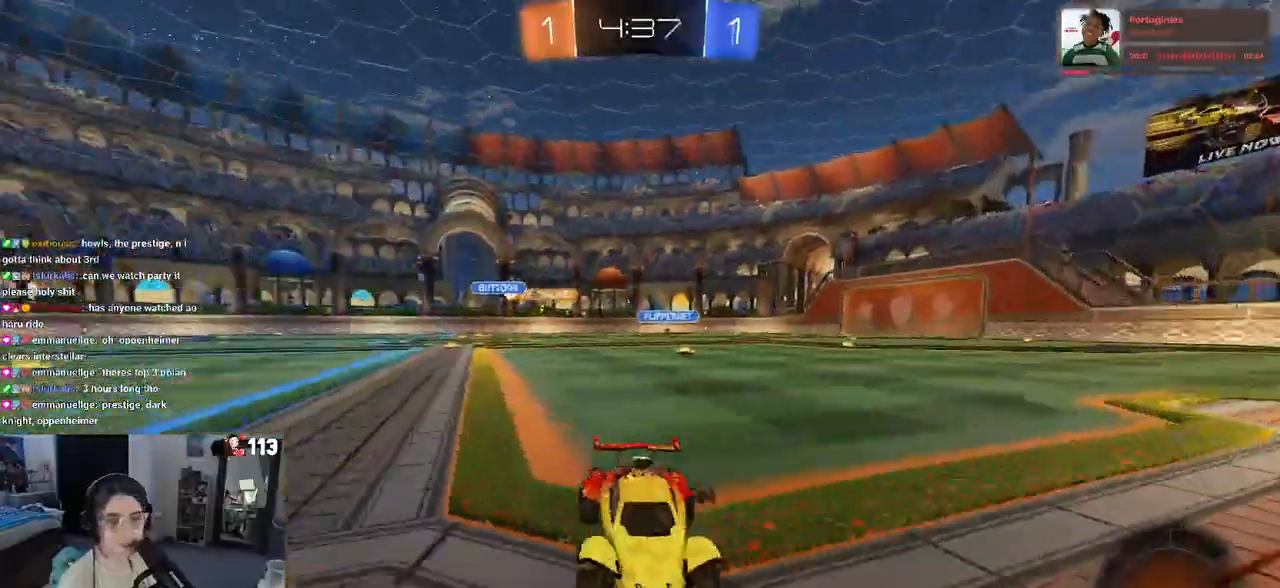
{"buttons": ["R2"], "left_stick": "down-right", "right_stick": "center", "events": [[17, "SQUARE", "down"], [183, "SQUARE", "up"], [433, "SQUARE", "down"], [500, "SQUARE", "up"]]}
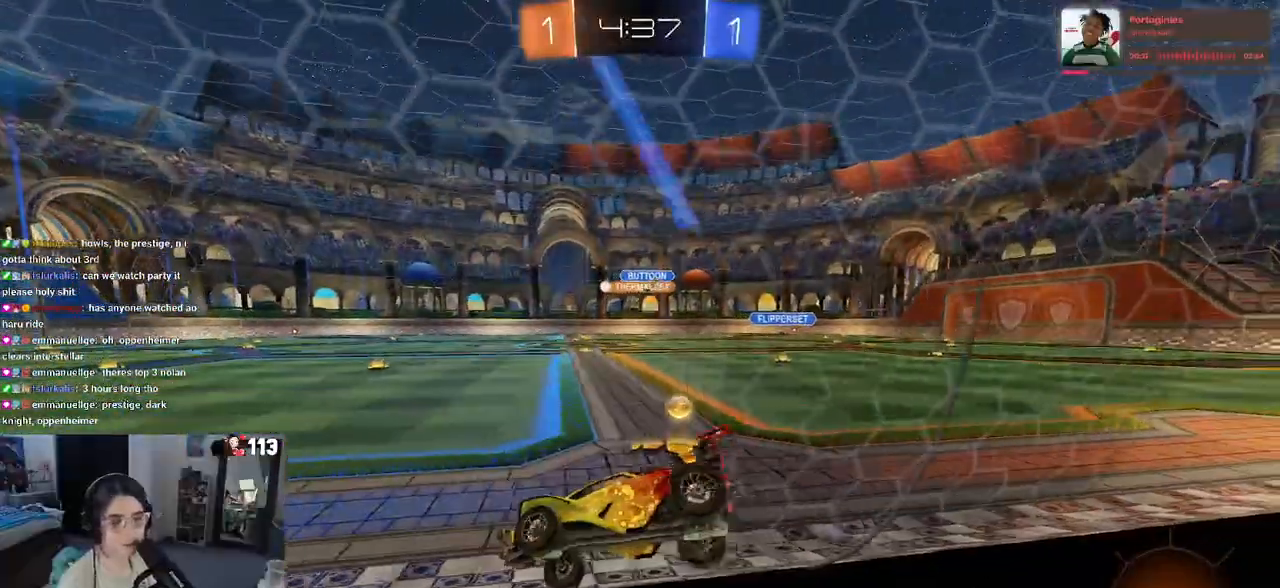
{"buttons": ["R2"], "left_stick": "down-right", "right_stick": "center", "events": [[233, "SQUARE", "down"], [317, "SQUARE", "up"]]}
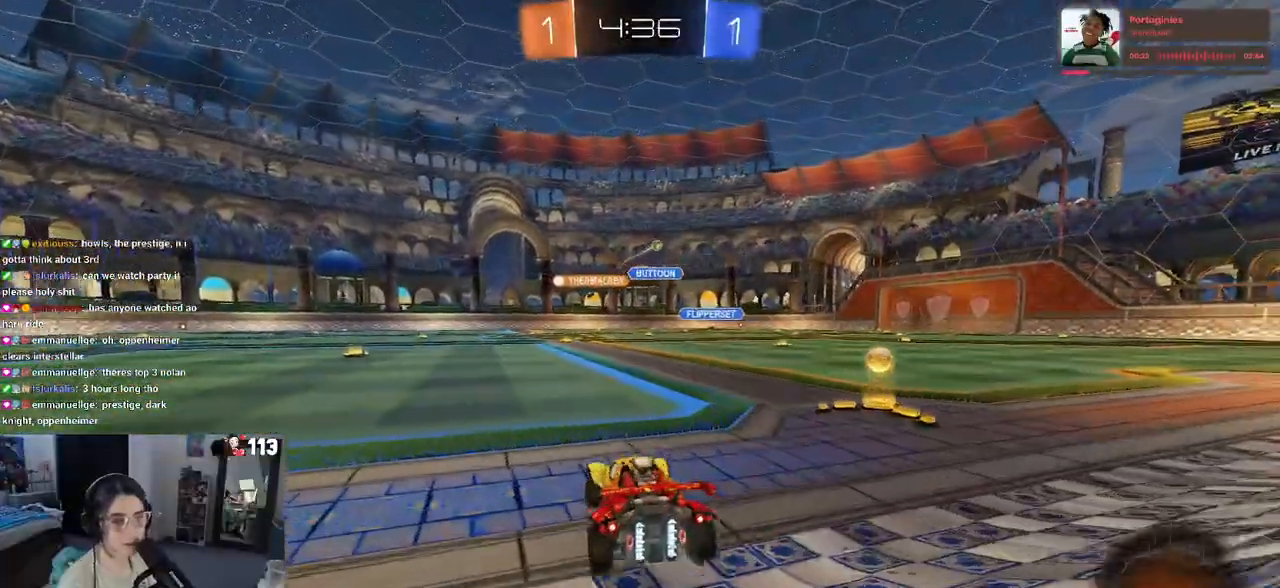
{"buttons": ["R2"], "left_stick": "center", "right_stick": "center", "events": [[450, "left_stick", "center"]]}
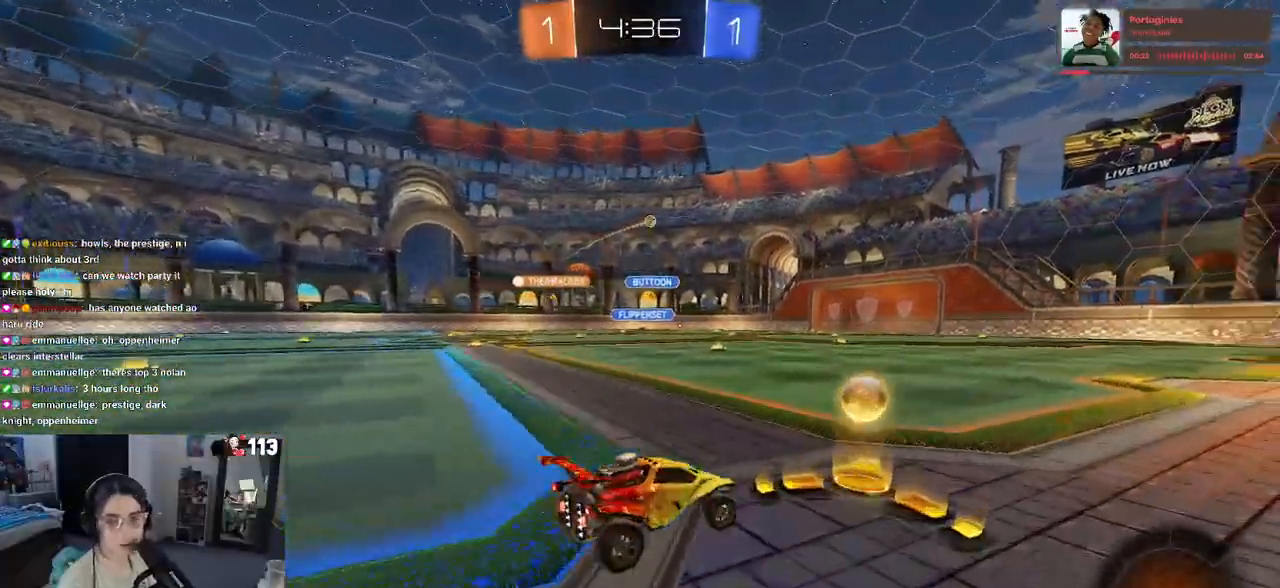
{"buttons": ["CROSS", "SQUARE", "R1", "R2"], "left_stick": "down-left", "right_stick": "center", "events": [[17, "R1", "down"], [100, "left_stick", "left"], [250, "left_stick", "center"], [267, "CROSS", "down"], [317, "left_stick", "up-right"], [350, "CROSS", "up"], [367, "left_stick", "up-left"], [417, "CROSS", "down"], [483, "SQUARE", "down"], [500, "left_stick", "down-left"]]}
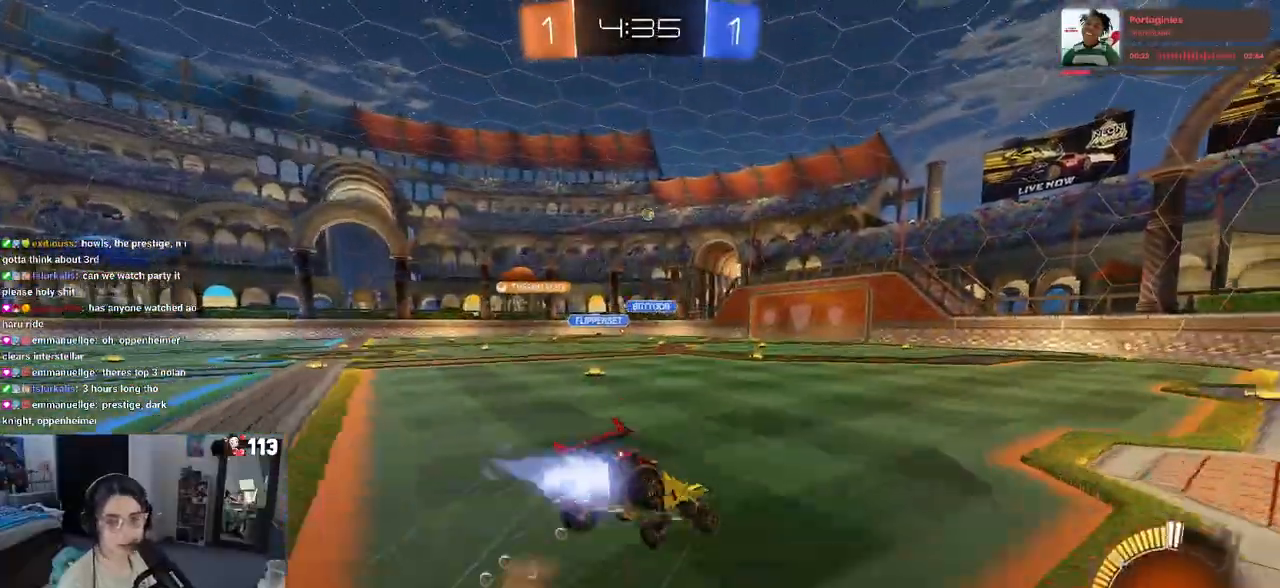
{"buttons": ["SQUARE", "R2"], "left_stick": "down-left", "right_stick": "center", "events": [[17, "CROSS", "up"], [383, "R1", "up"]]}
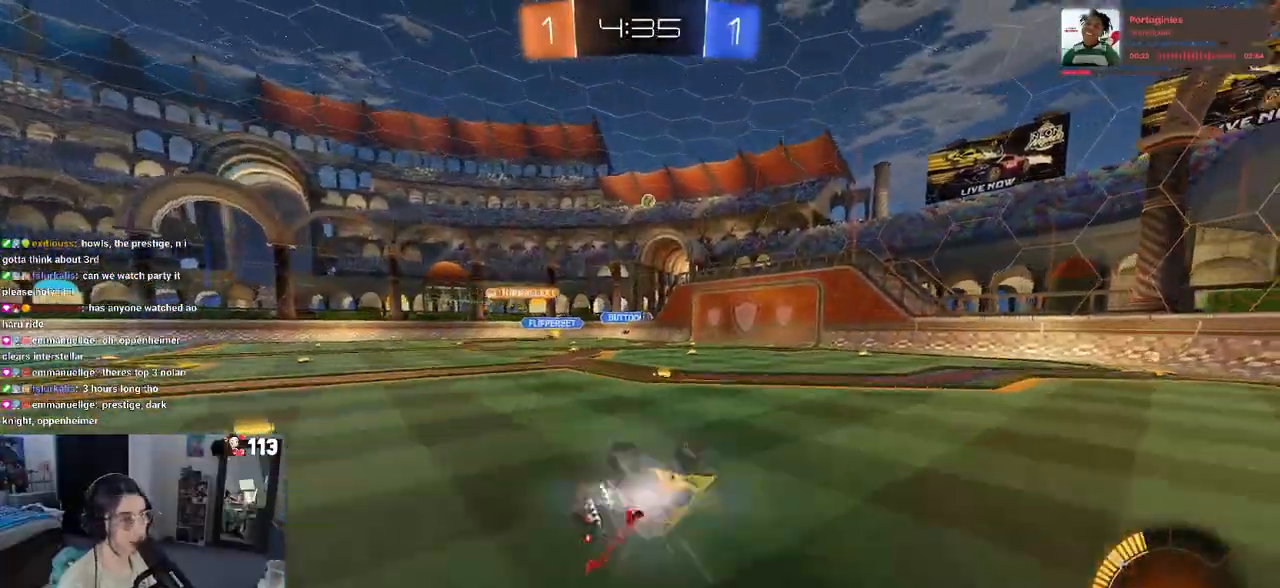
{"buttons": ["R2"], "left_stick": "down-right", "right_stick": "center", "events": [[283, "SQUARE", "up"], [350, "left_stick", "down-right"]]}
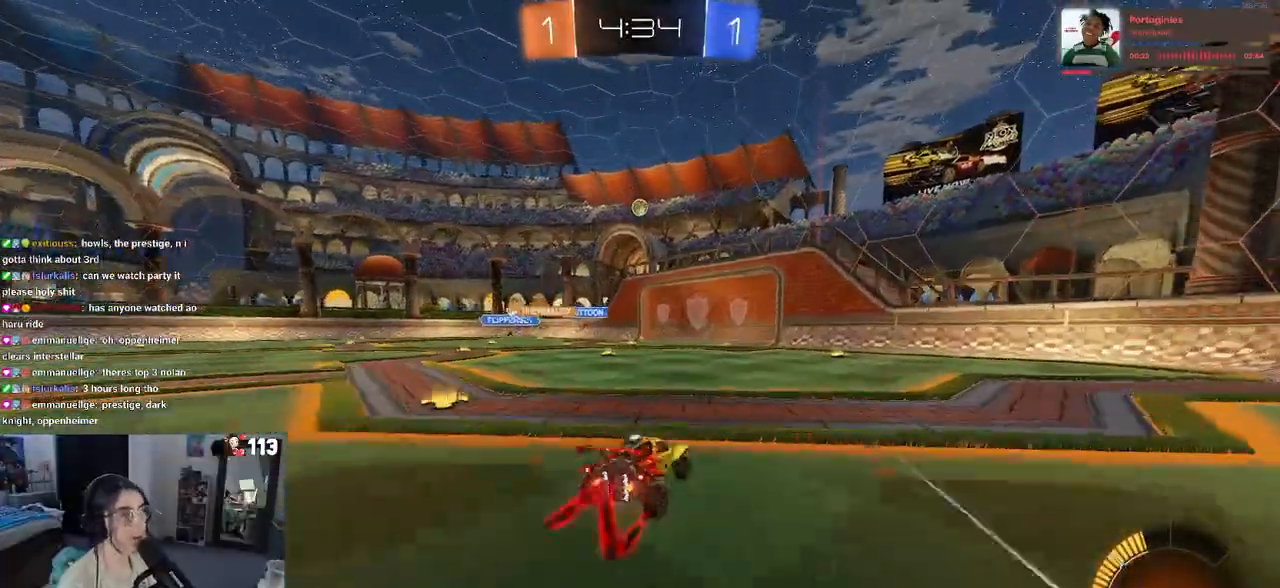
{"buttons": ["R2"], "left_stick": "center", "right_stick": "center", "events": [[83, "left_stick", "center"]]}
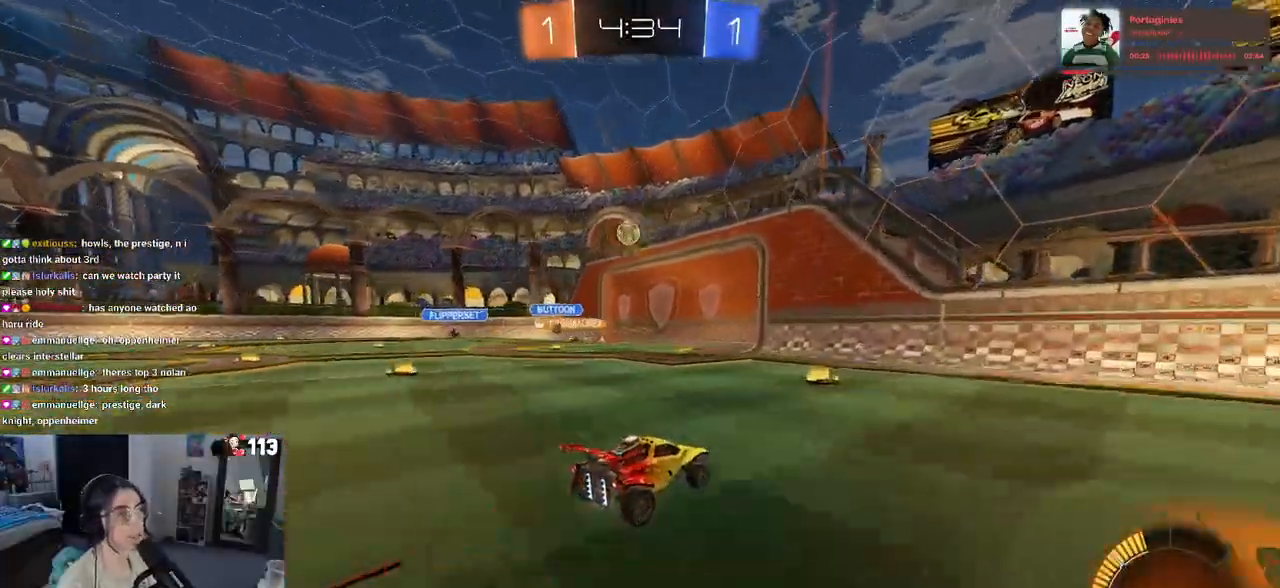
{"buttons": ["R2"], "left_stick": "down-right", "right_stick": "center", "events": [[117, "left_stick", "down-right"], [317, "SQUARE", "down"], [383, "SQUARE", "up"]]}
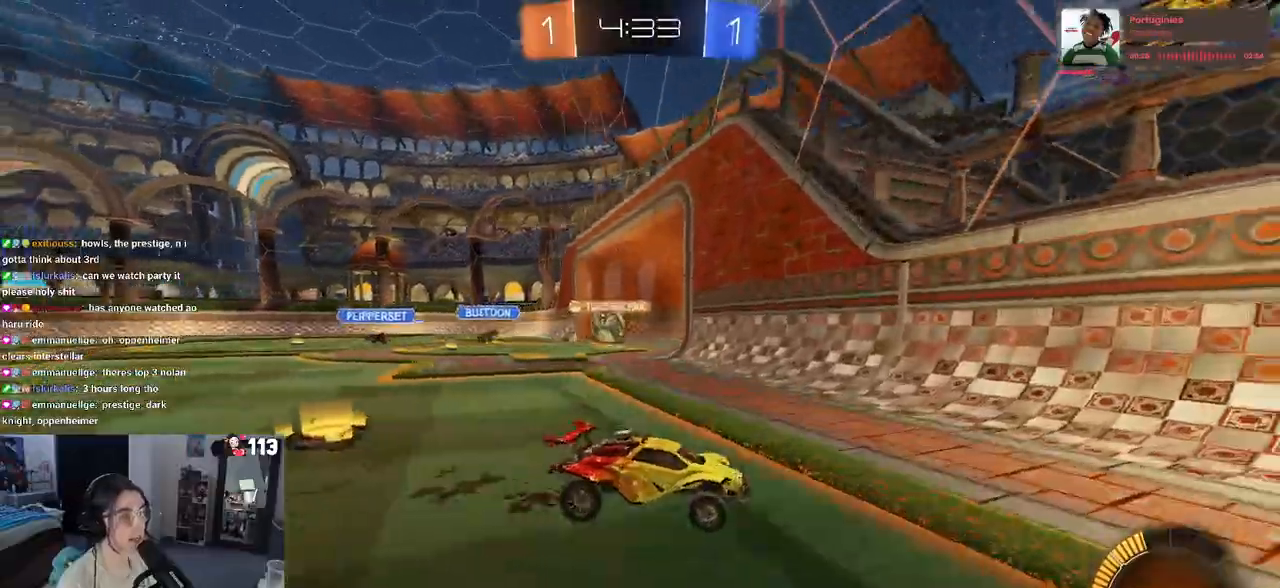
{"buttons": ["R2"], "left_stick": "center", "right_stick": "center", "events": [[50, "left_stick", "center"], [183, "left_stick", "right"], [467, "left_stick", "center"]]}
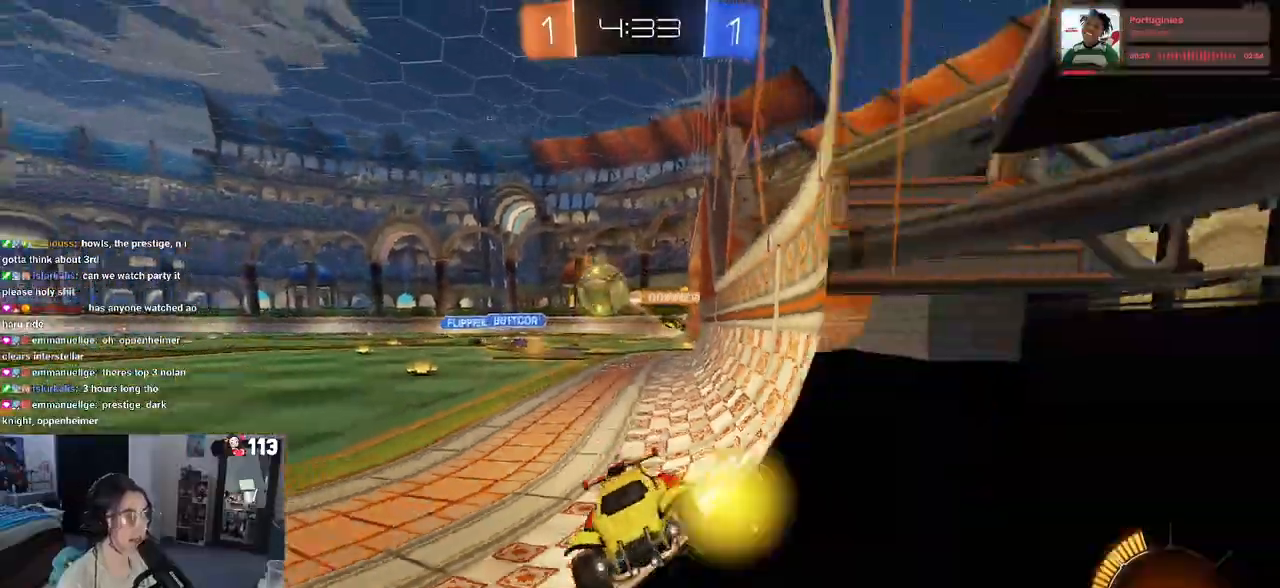
{"buttons": ["R2"], "left_stick": "down-right", "right_stick": "center", "events": [[83, "left_stick", "down-right"]]}
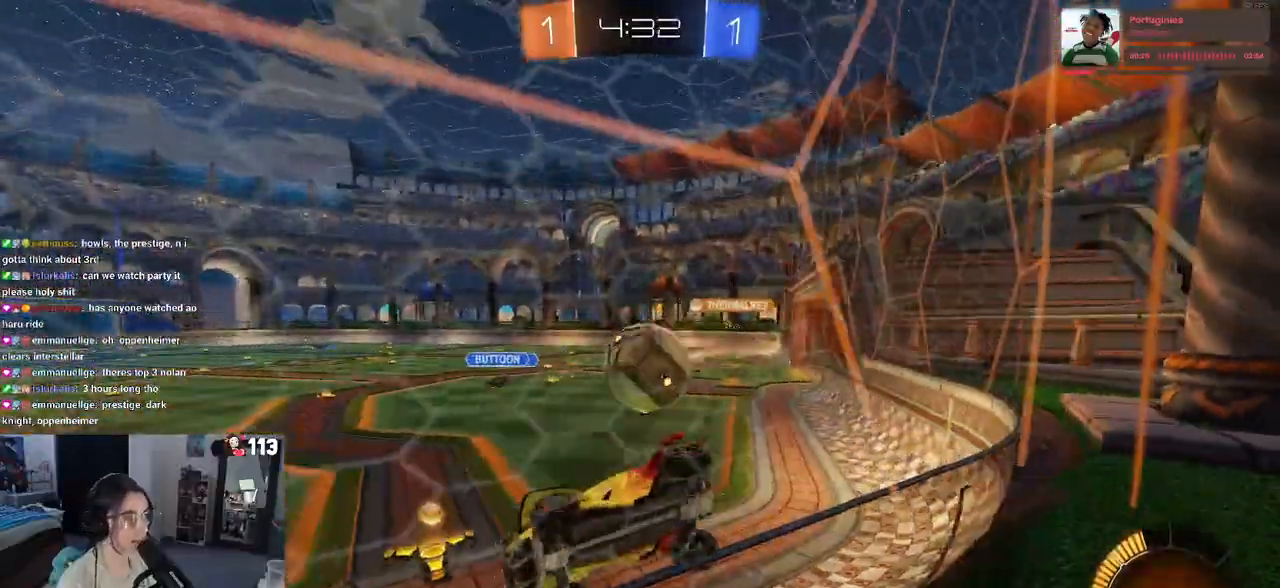
{"buttons": ["R1", "R2"], "left_stick": "center", "right_stick": "center", "events": [[83, "L2", "down"], [83, "R2", "up"], [83, "left_stick", "center"], [183, "left_stick", "left"], [283, "R2", "down"], [333, "left_stick", "center"], [350, "L2", "up"], [433, "R1", "down"]]}
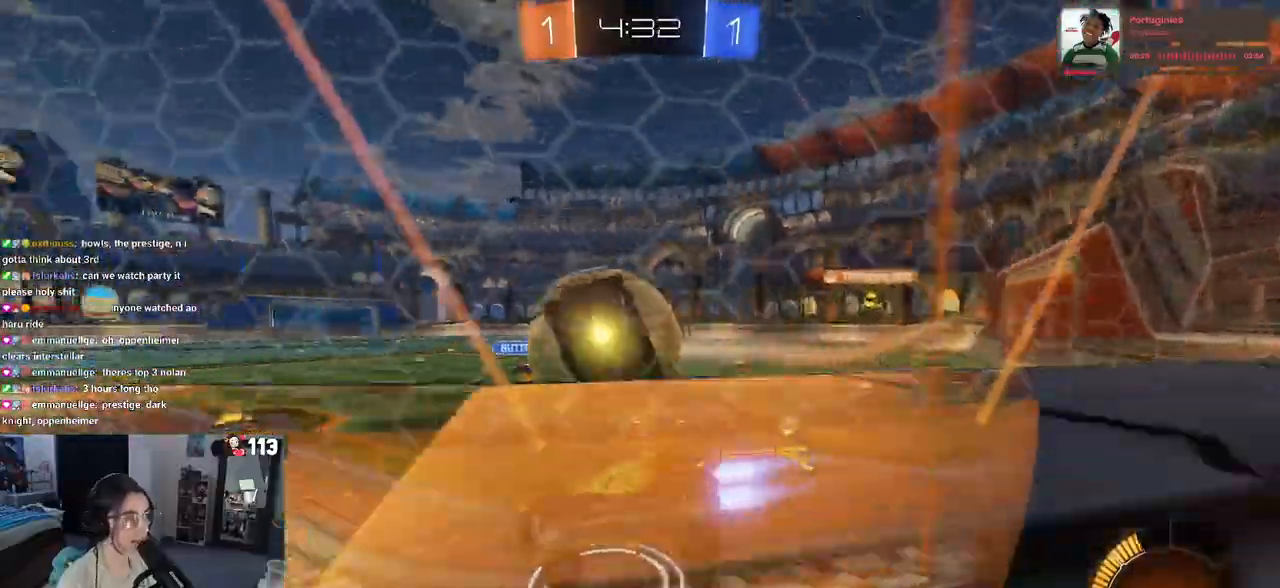
{"buttons": ["R2"], "left_stick": "down-right", "right_stick": "center", "events": [[33, "left_stick", "left"], [100, "left_stick", "center"], [150, "left_stick", "right"], [233, "left_stick", "center"], [300, "left_stick", "left"], [333, "R1", "up"], [433, "left_stick", "down-right"]]}
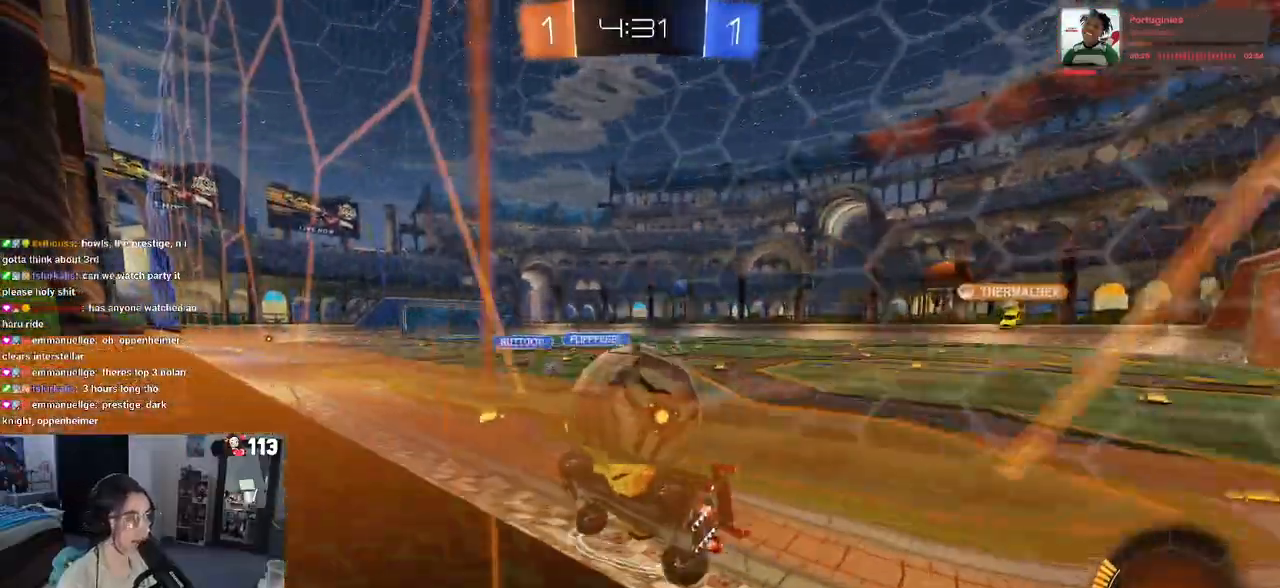
{"buttons": ["TRIANGLE", "R2"], "left_stick": "center", "right_stick": "center", "events": [[50, "left_stick", "center"], [117, "left_stick", "down"], [183, "left_stick", "down-right"], [367, "left_stick", "center"], [467, "TRIANGLE", "down"]]}